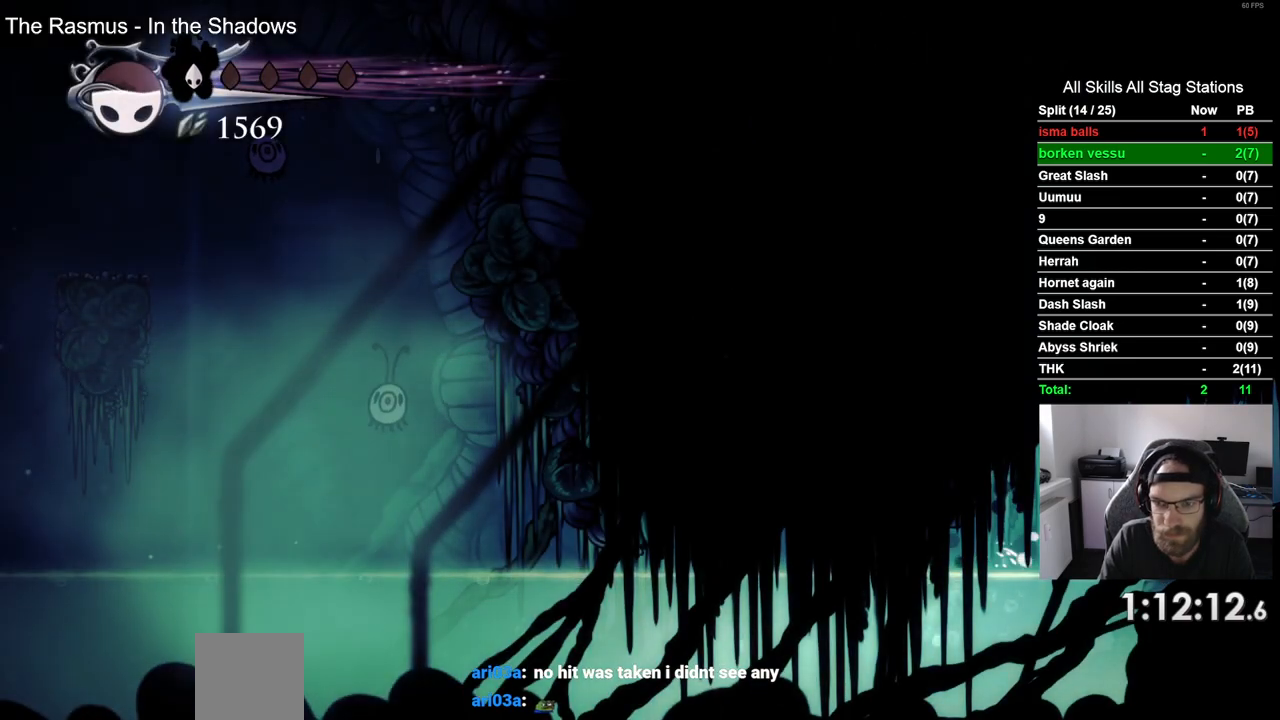
Gameplay with a controller (PlayStation layout); each line is a JSON object with the inputs held at the frame after it. "events" lists button and stick changes between this image and that frame as [ms after this image, input, new state], when the widget could be followed in between.
{"buttons": ["CROSS", "DPAD_LEFT"], "left_stick": "center", "right_stick": "center", "events": [[17, "CROSS", "down"], [133, "CROSS", "up"], [233, "CROSS", "down"], [333, "CROSS", "up"], [417, "CROSS", "down"]]}
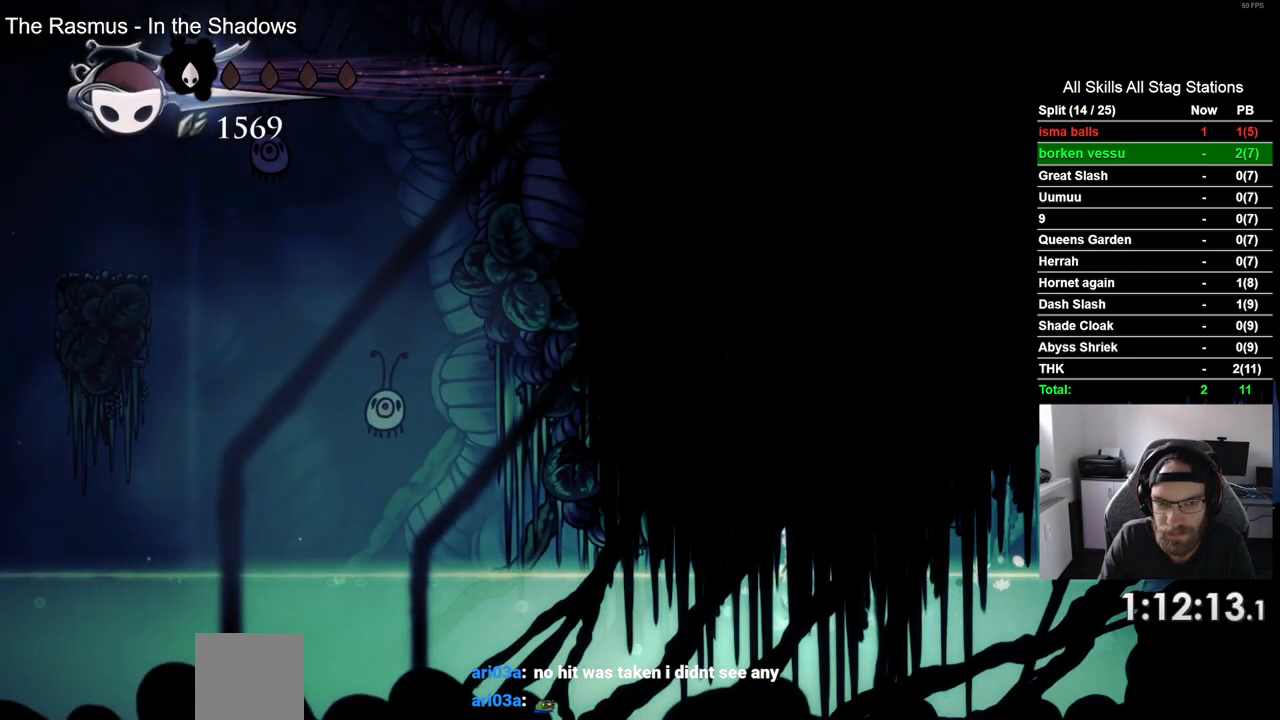
{"buttons": ["CROSS", "DPAD_LEFT"], "left_stick": "center", "right_stick": "center", "events": [[33, "CROSS", "up"], [100, "CROSS", "down"], [233, "CROSS", "up"], [300, "CROSS", "down"], [417, "CROSS", "up"], [500, "CROSS", "down"]]}
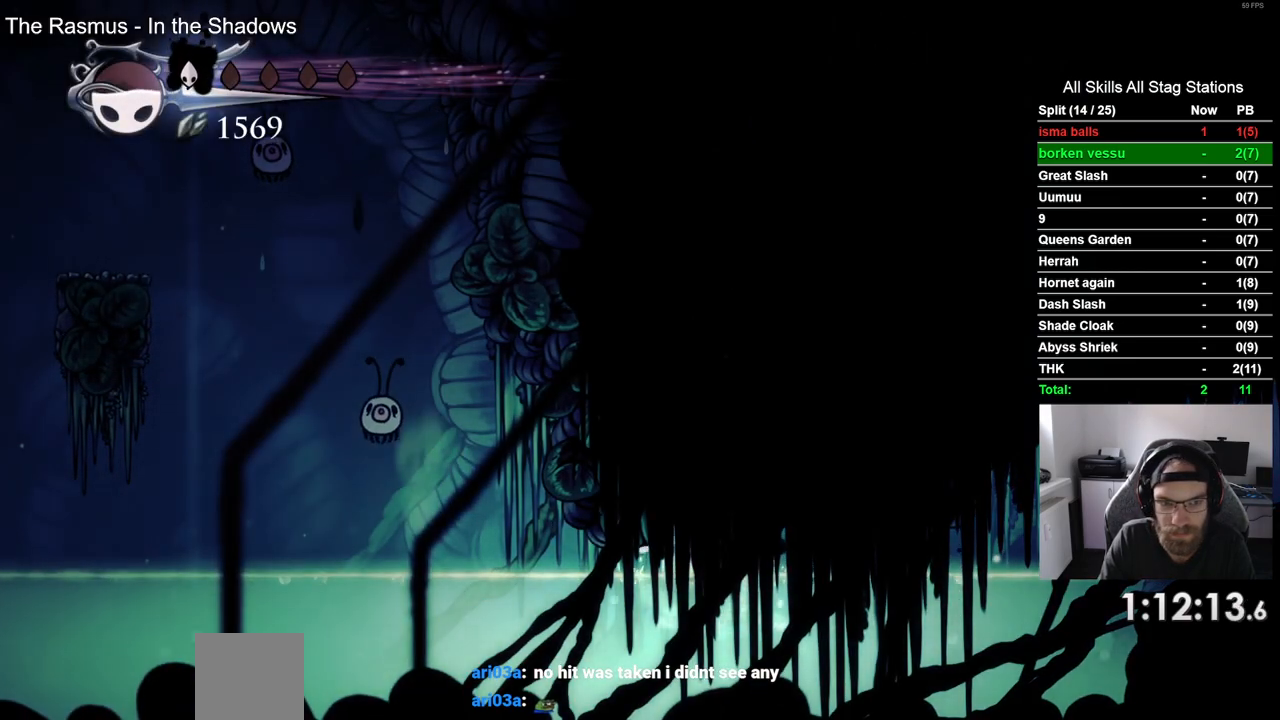
{"buttons": ["DPAD_LEFT"], "left_stick": "center", "right_stick": "center", "events": [[83, "CROSS", "up"]]}
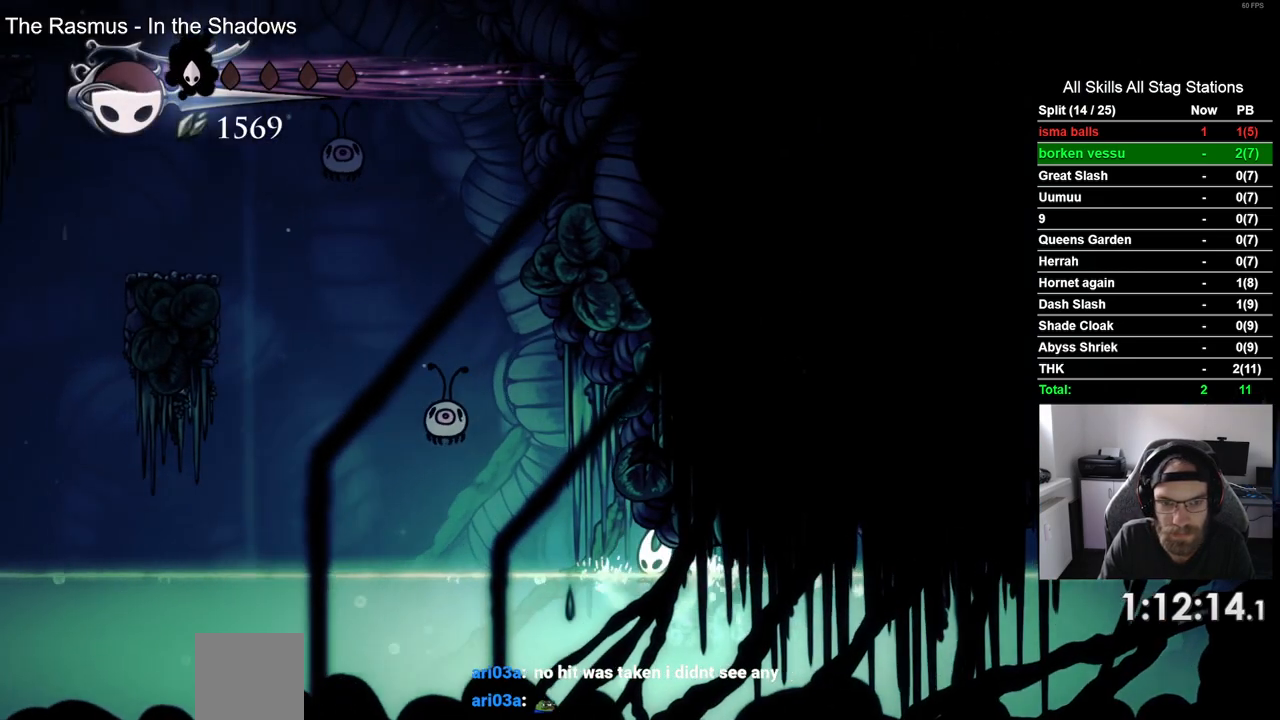
{"buttons": ["DPAD_LEFT"], "left_stick": "center", "right_stick": "center", "events": []}
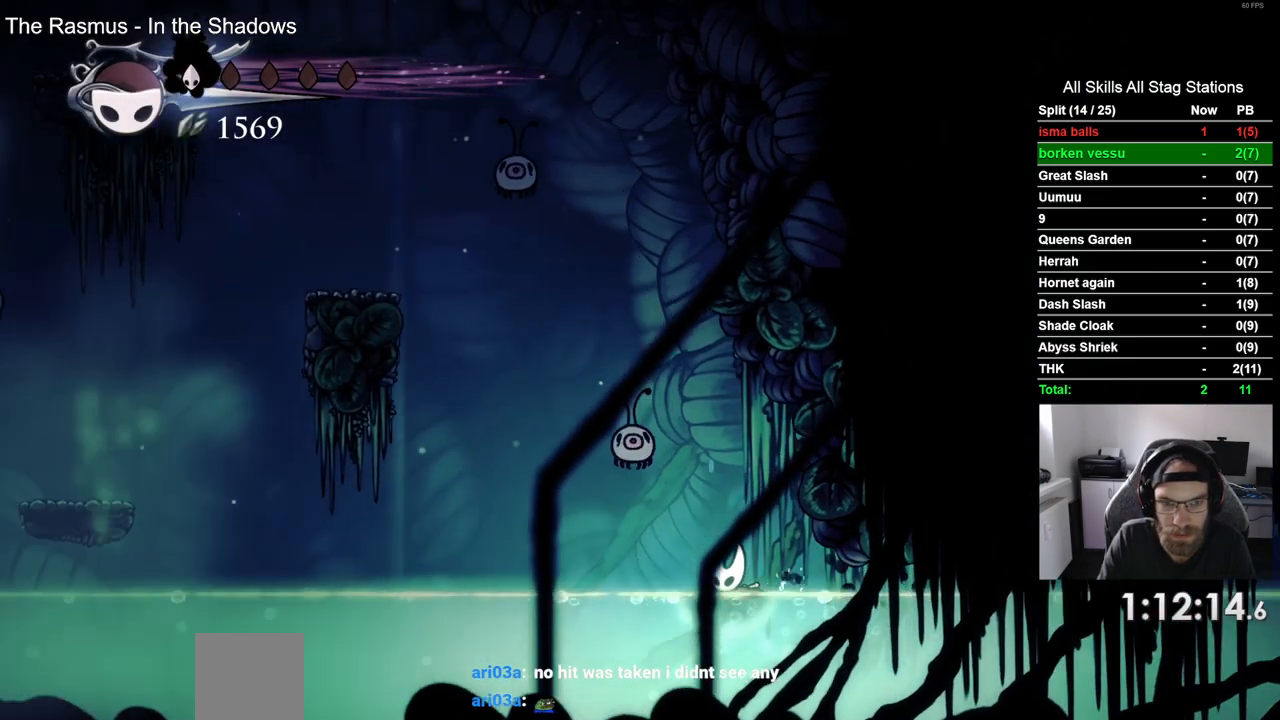
{"buttons": ["DPAD_LEFT"], "left_stick": "center", "right_stick": "center", "events": []}
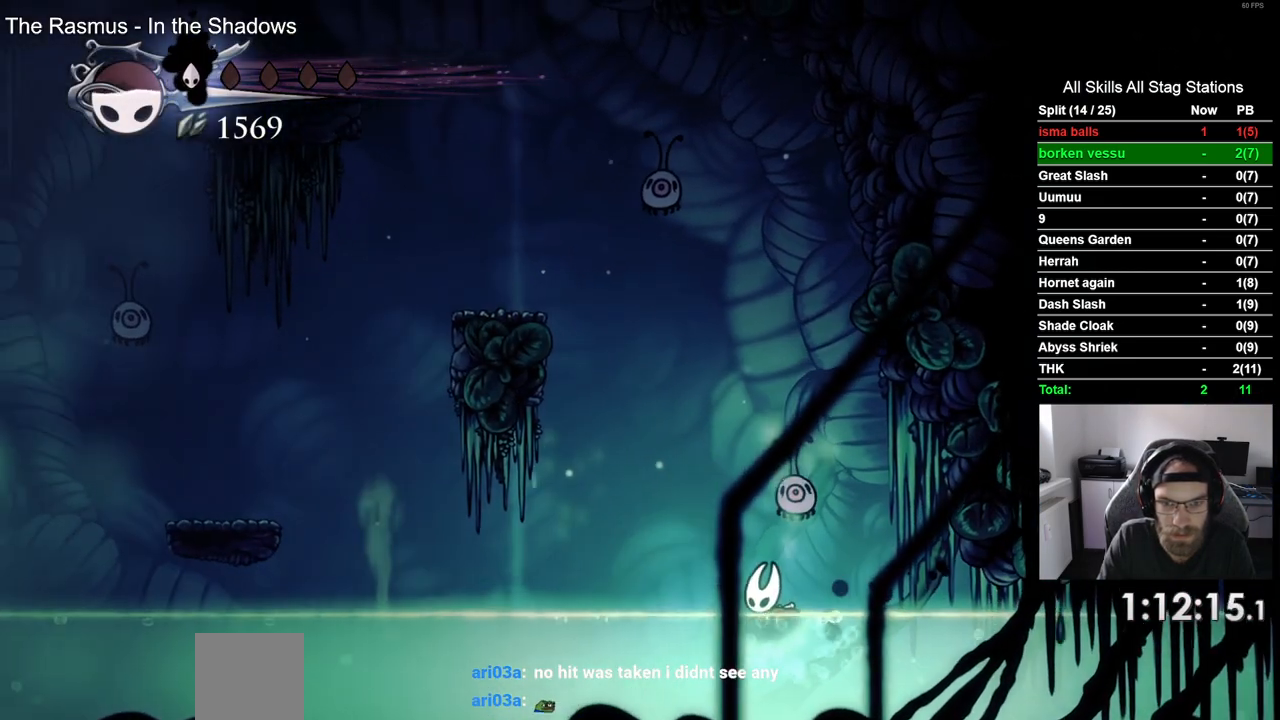
{"buttons": ["DPAD_LEFT"], "left_stick": "center", "right_stick": "center", "events": []}
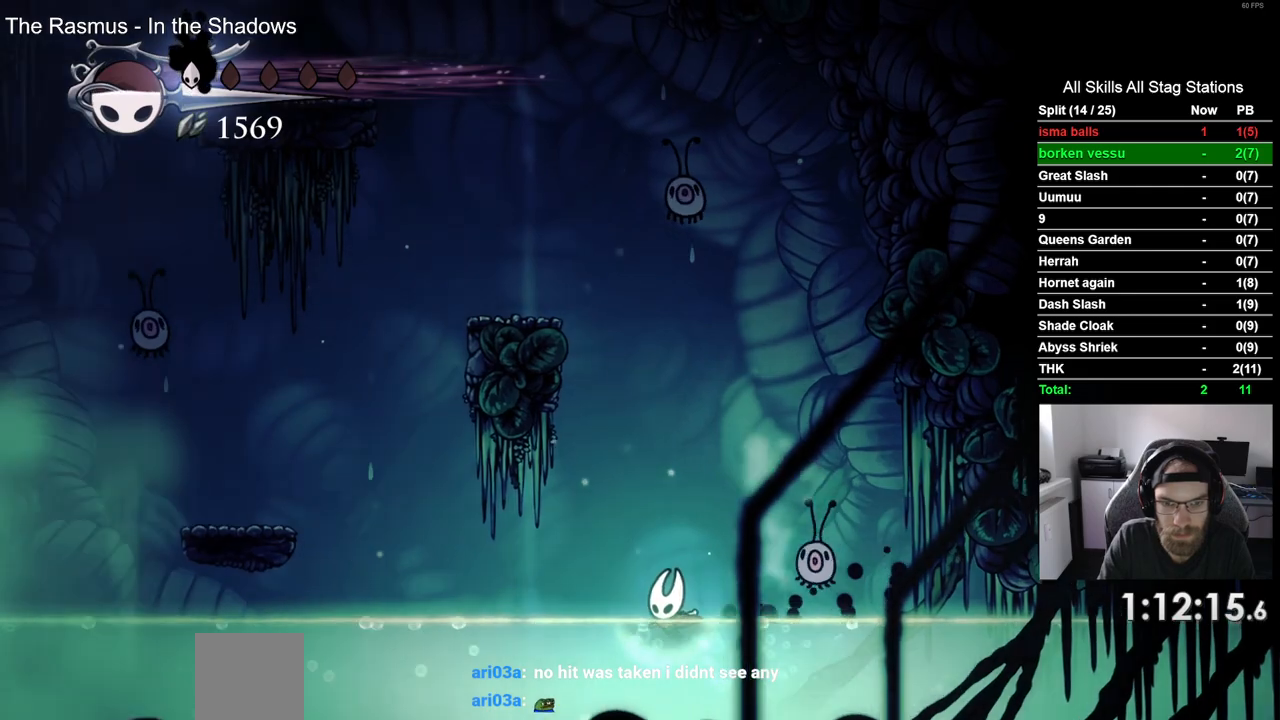
{"buttons": ["R2", "DPAD_LEFT"], "left_stick": "center", "right_stick": "center", "events": [[150, "CROSS", "down"], [300, "R2", "down"], [383, "CROSS", "up"]]}
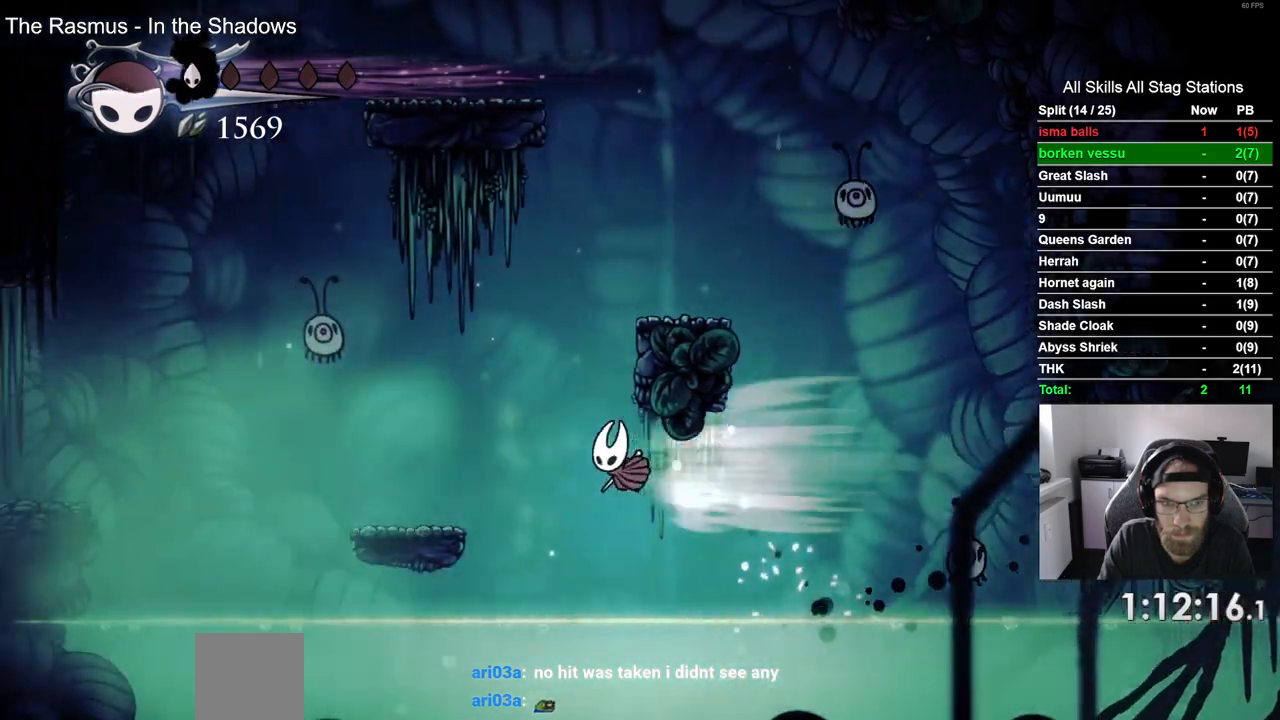
{"buttons": ["DPAD_LEFT"], "left_stick": "center", "right_stick": "center", "events": [[17, "R2", "up"]]}
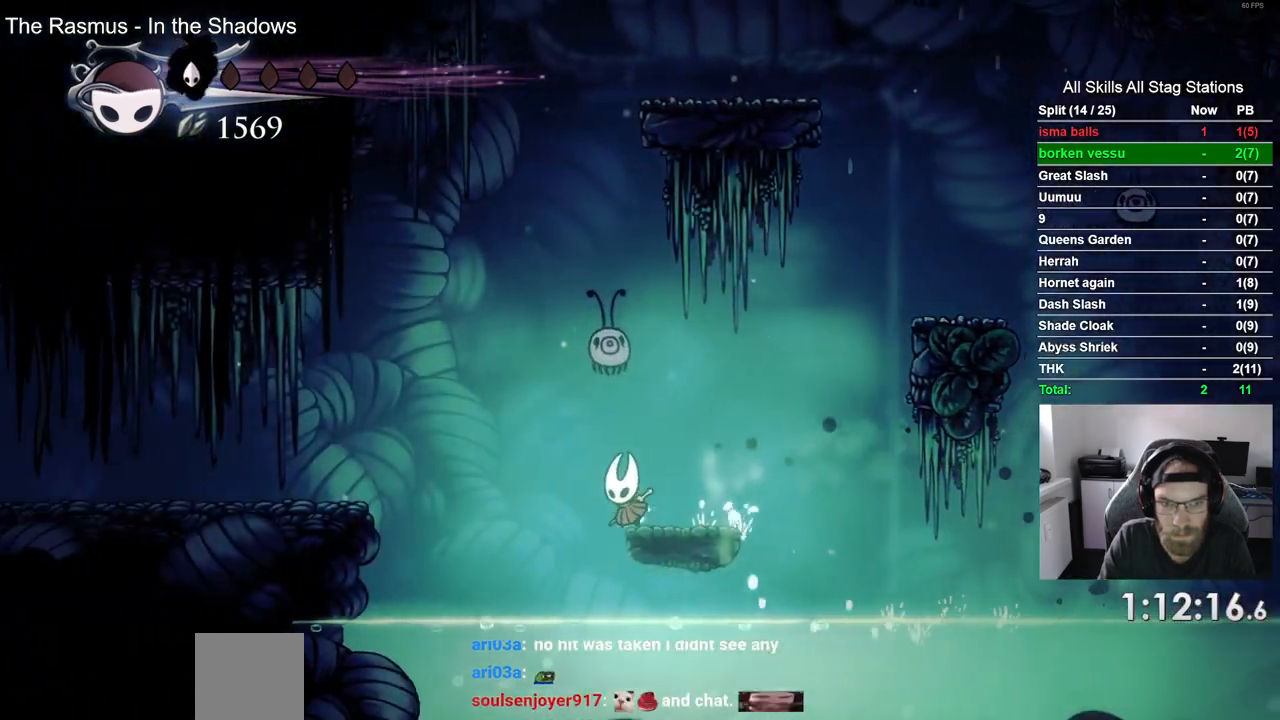
{"buttons": ["CROSS", "DPAD_LEFT"], "left_stick": "center", "right_stick": "center", "events": [[367, "CROSS", "down"]]}
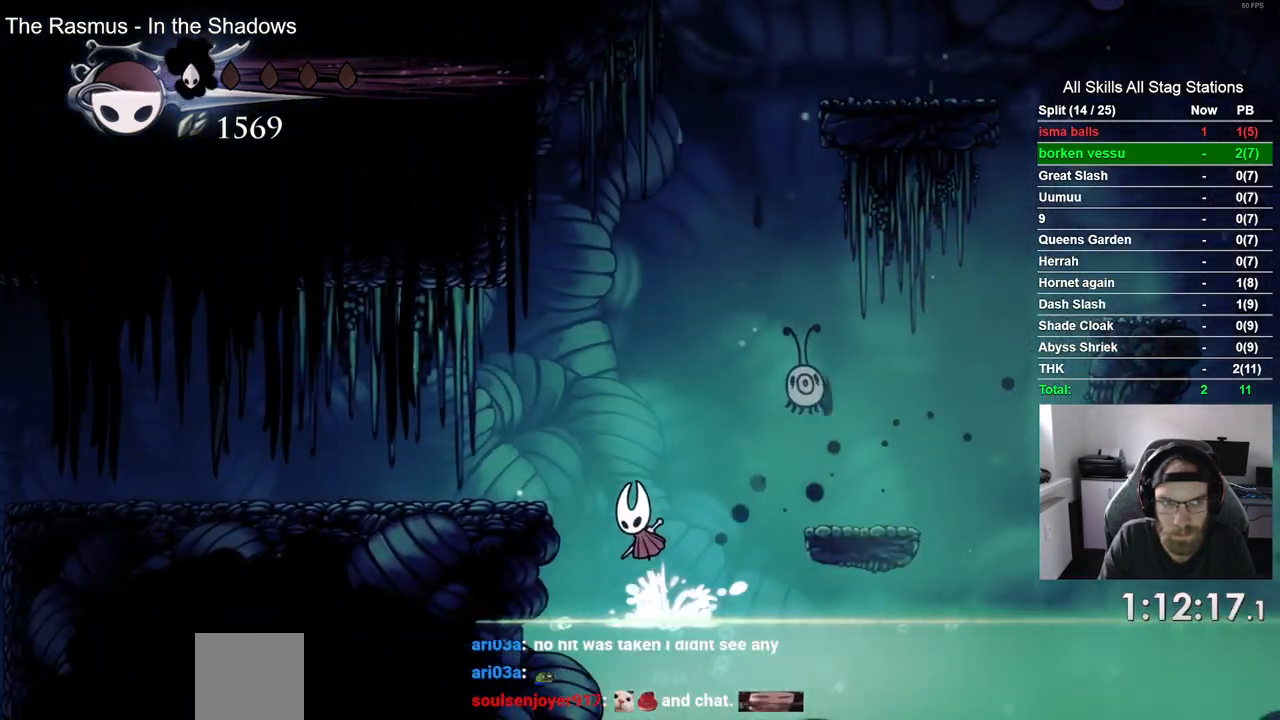
{"buttons": ["DPAD_LEFT"], "left_stick": "center", "right_stick": "center", "events": [[83, "R2", "down"], [117, "CROSS", "up"], [300, "R2", "up"]]}
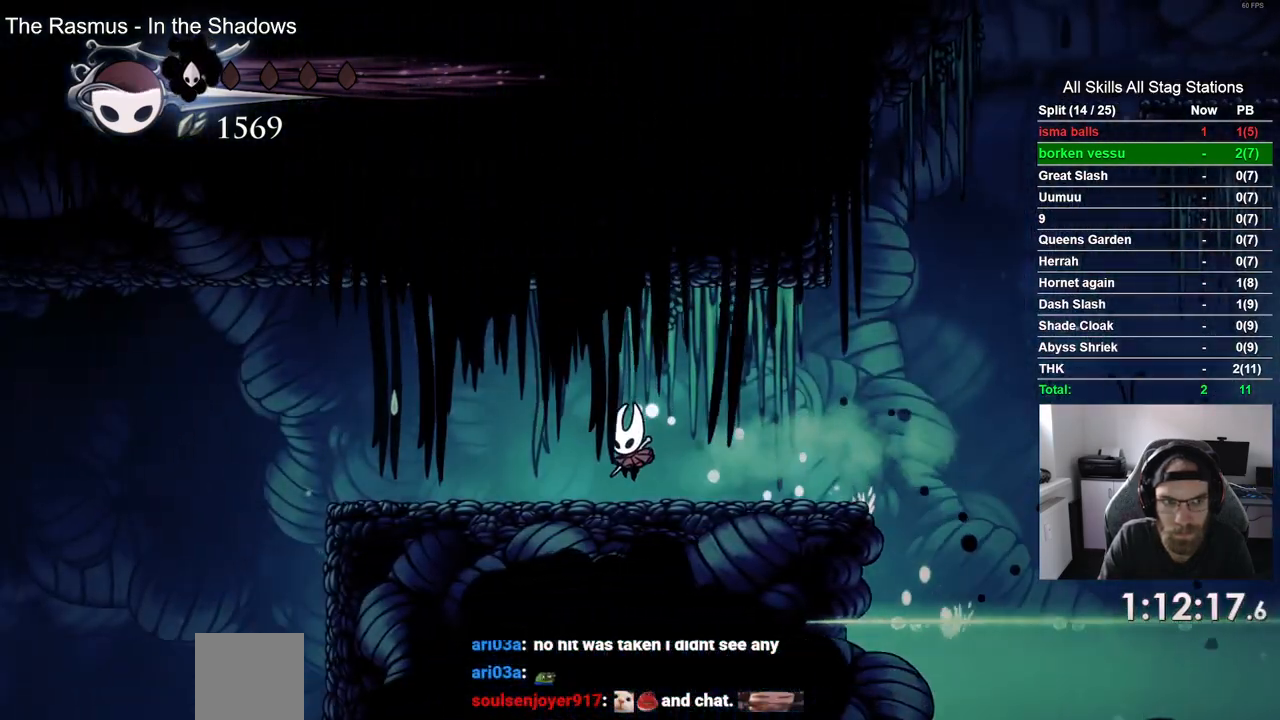
{"buttons": ["DPAD_LEFT"], "left_stick": "center", "right_stick": "center", "events": []}